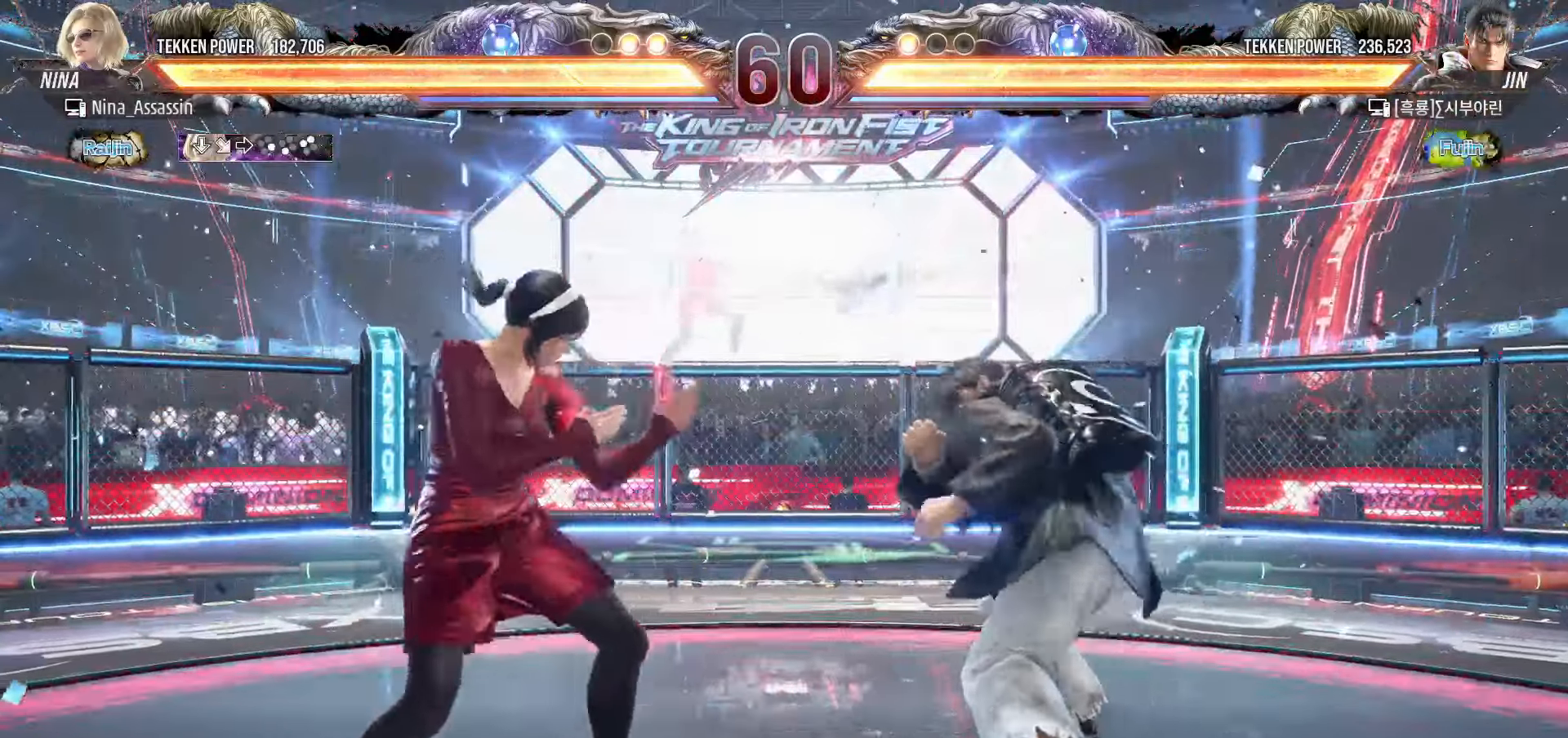
Gameplay with a controller (arcade stick); each line is a JSON object with the inputs held at the frame after it (dt_ms = milliseconds from this image to that frame). "events" lists button and stick changes between this image and that frame as [ms after this image, input, new state], when the widget could be followed in between. Not read: L3 R3.
{"dt_ms": 500, "buttons": [], "left_stick": "down-right", "events": [[200, "left_stick", "center"], [367, "left_stick", "down-right"]]}
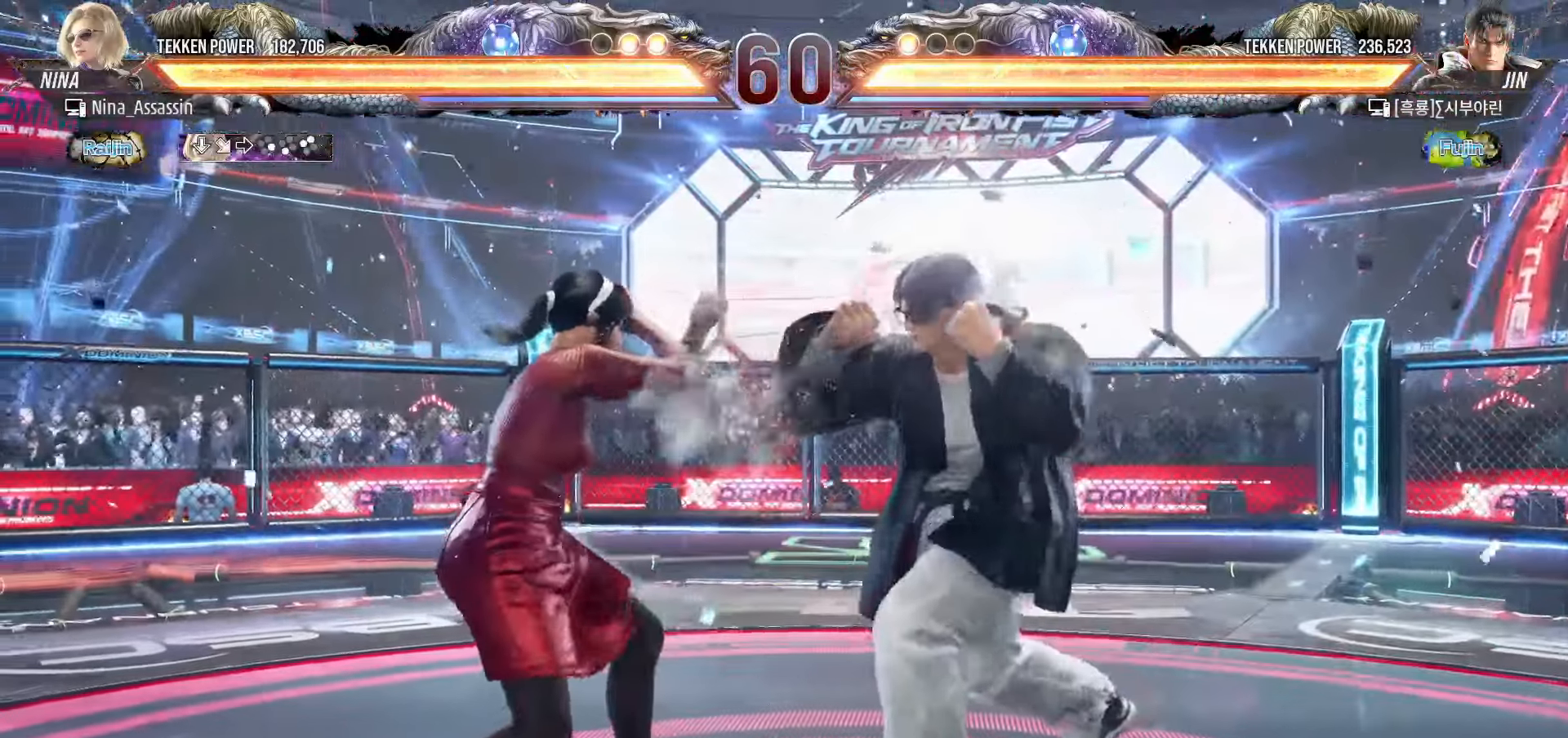
{"dt_ms": 500, "buttons": [], "left_stick": "center", "events": [[100, "left_stick", "center"], [167, "left_stick", "left"], [217, "left_stick", "center"], [267, "left_stick", "down-right"], [500, "left_stick", "center"]]}
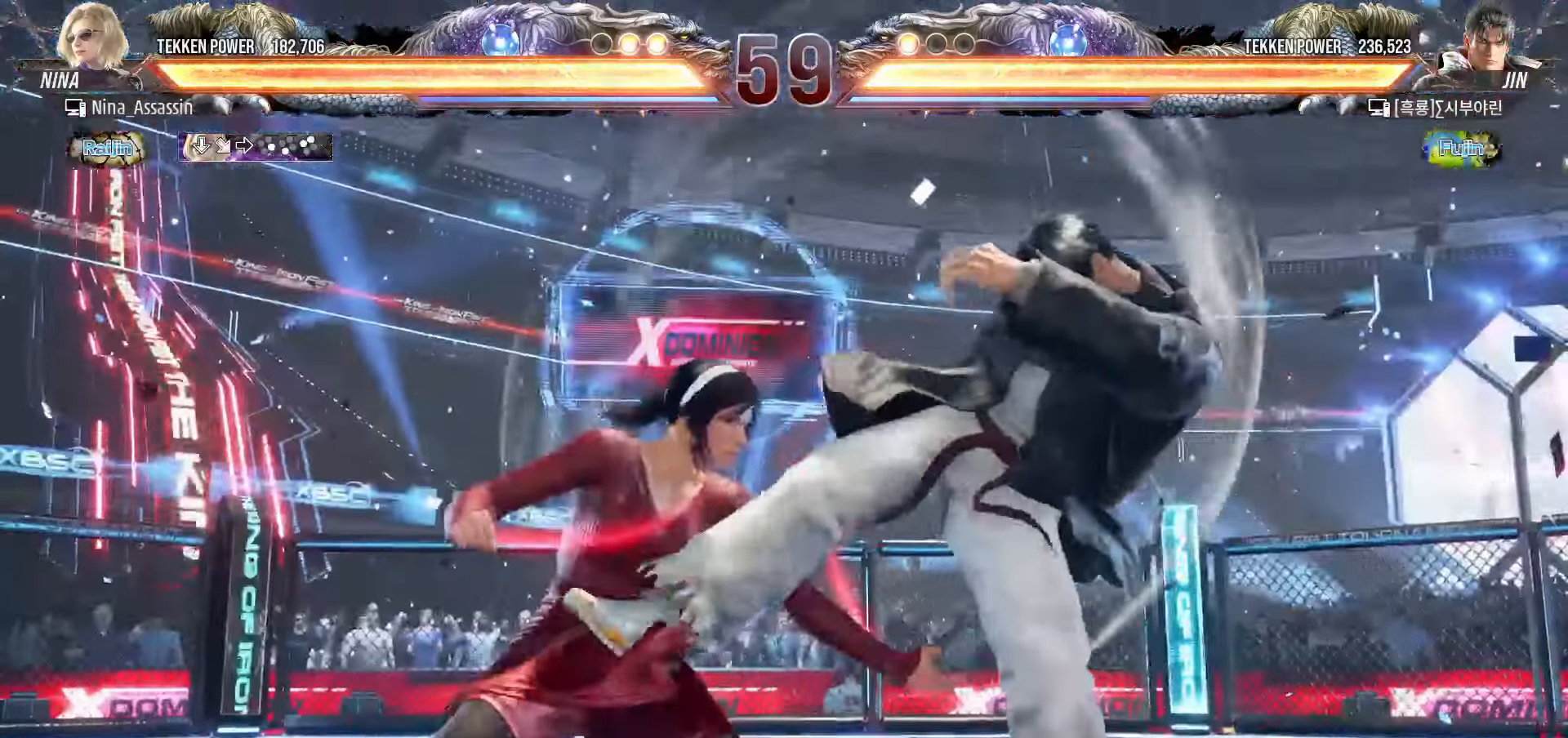
{"dt_ms": 500, "buttons": [], "left_stick": "center", "events": []}
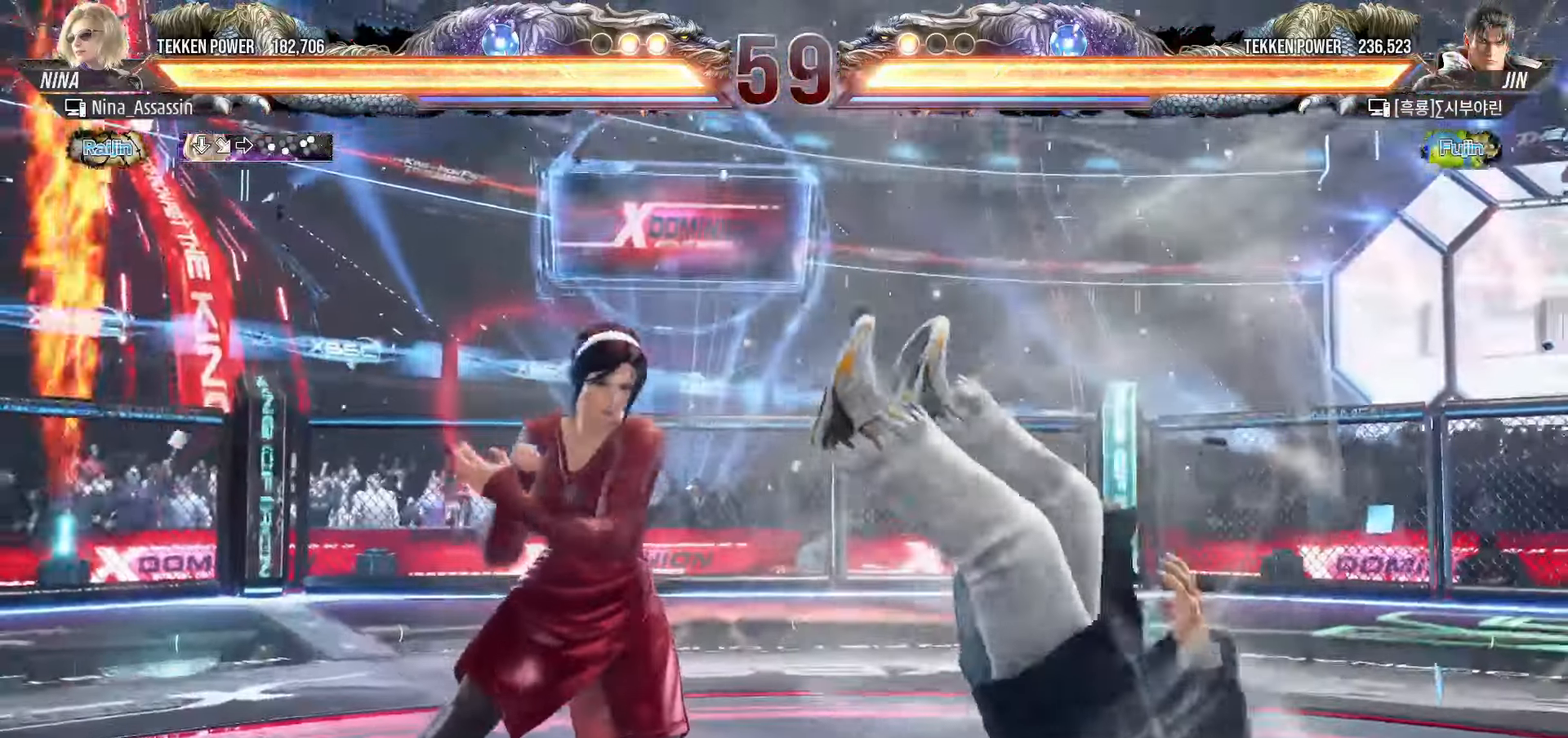
{"dt_ms": 500, "buttons": [], "left_stick": "center"}
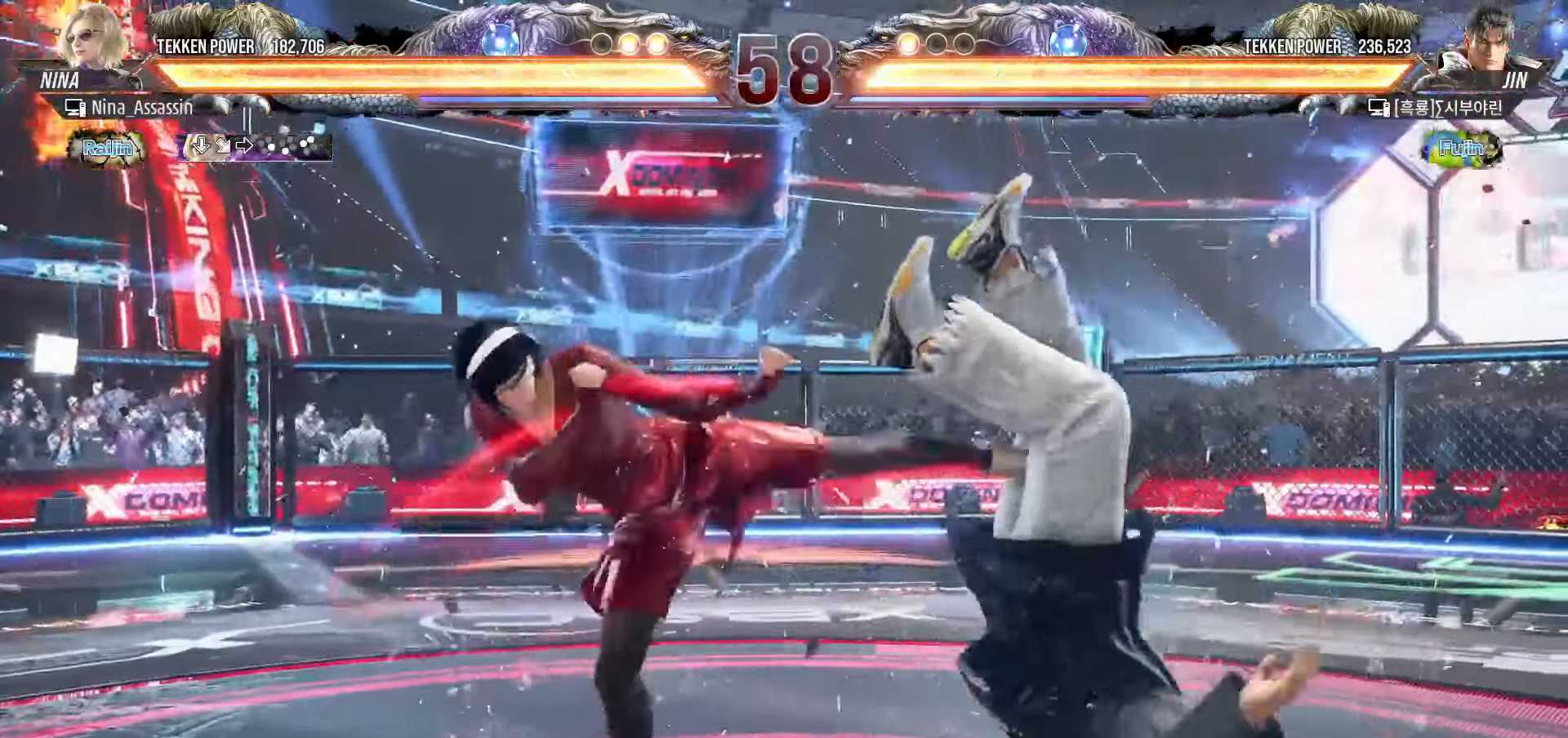
{"dt_ms": 500, "buttons": [], "left_stick": "center", "events": [[300, "left_stick", "up"], [367, "left_stick", "center"]]}
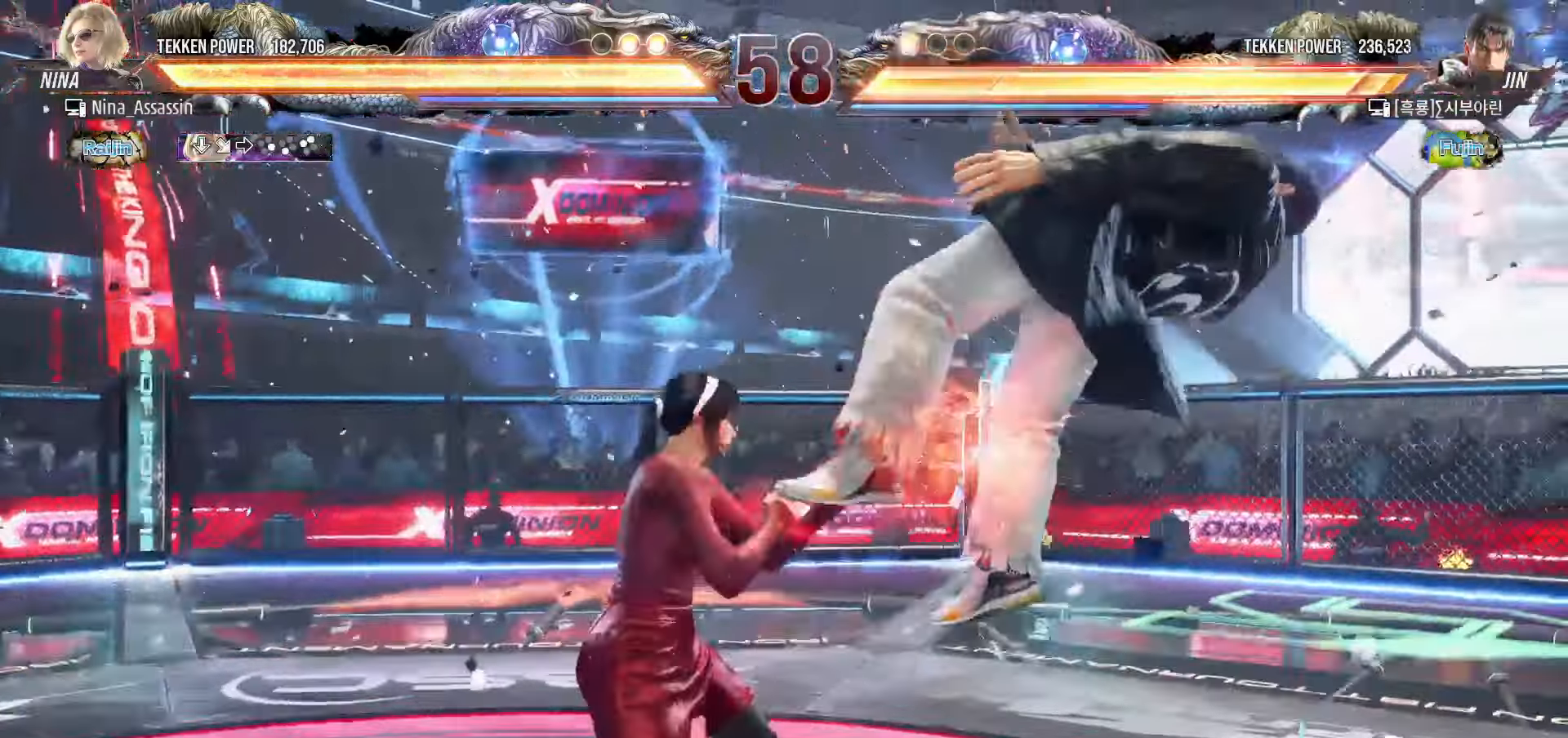
{"dt_ms": 500, "buttons": ["TRIANGLE"], "left_stick": "down-left", "events": [[67, "SQUARE", "down"], [117, "SQUARE", "up"], [250, "left_stick", "left"], [467, "left_stick", "down-left"], [500, "TRIANGLE", "down"]]}
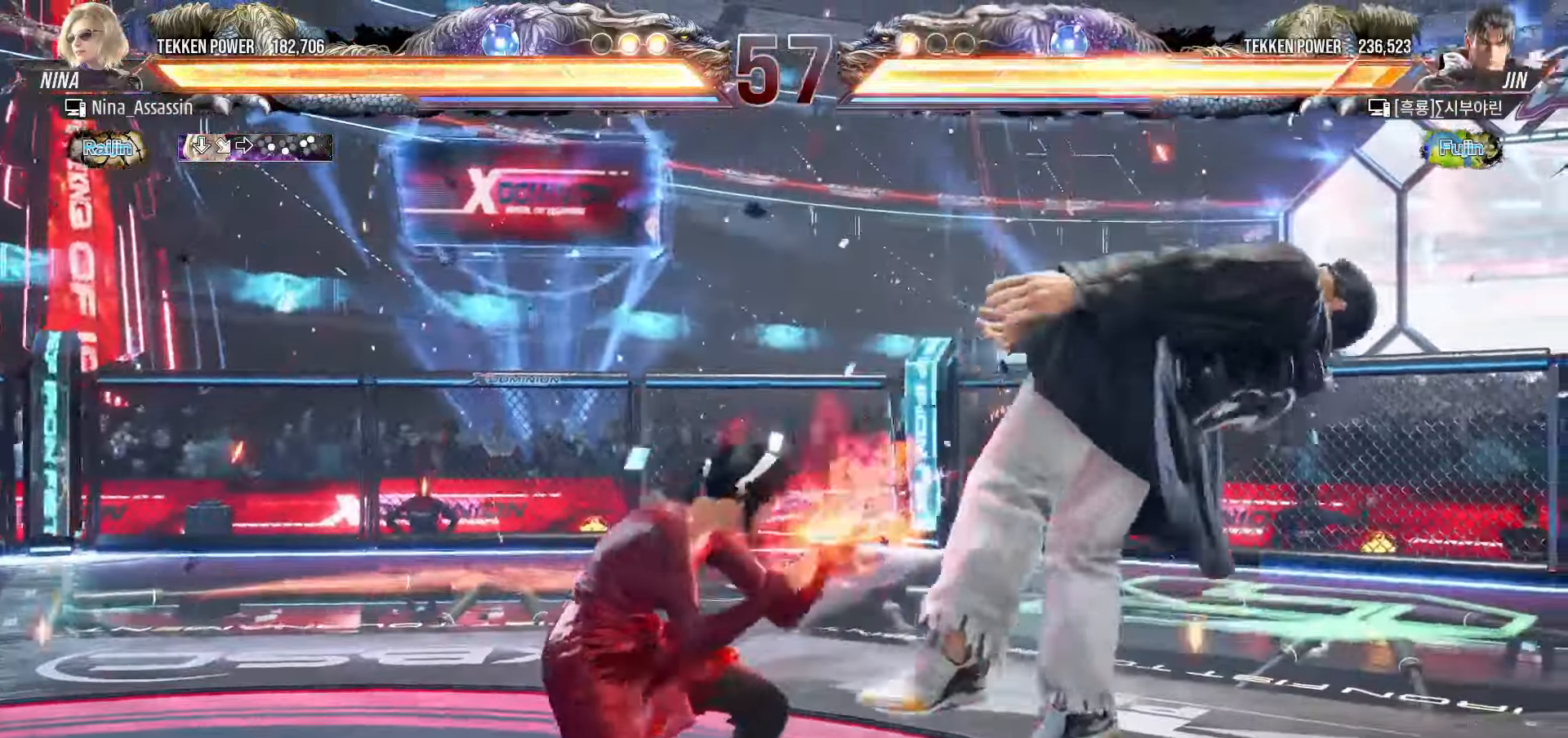
{"dt_ms": 500, "buttons": [], "left_stick": "left", "events": [[33, "TRIANGLE", "up"], [67, "TRIANGLE", "down"], [100, "TRIANGLE", "up"], [133, "left_stick", "center"], [300, "left_stick", "left"]]}
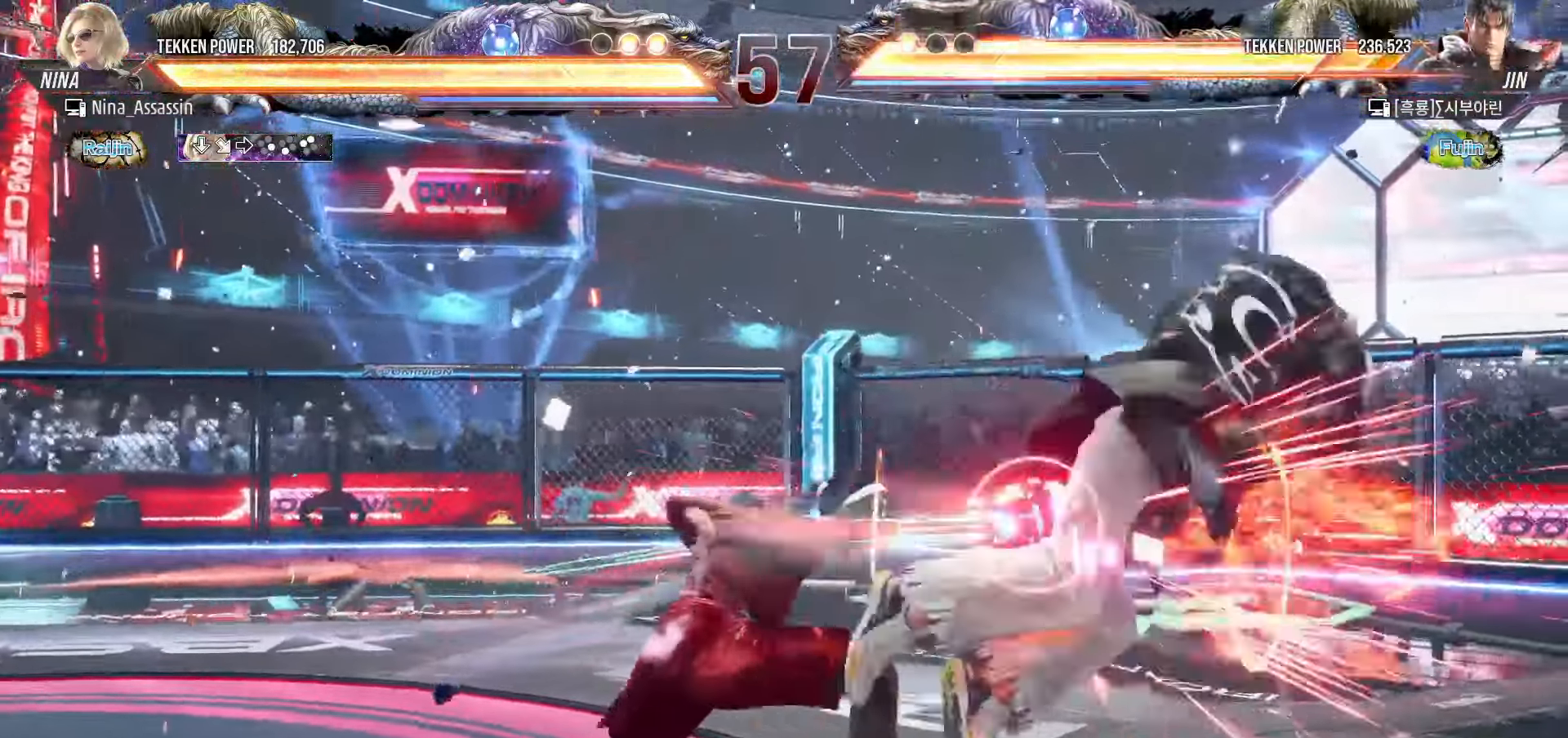
{"dt_ms": 500, "buttons": [], "left_stick": "center"}
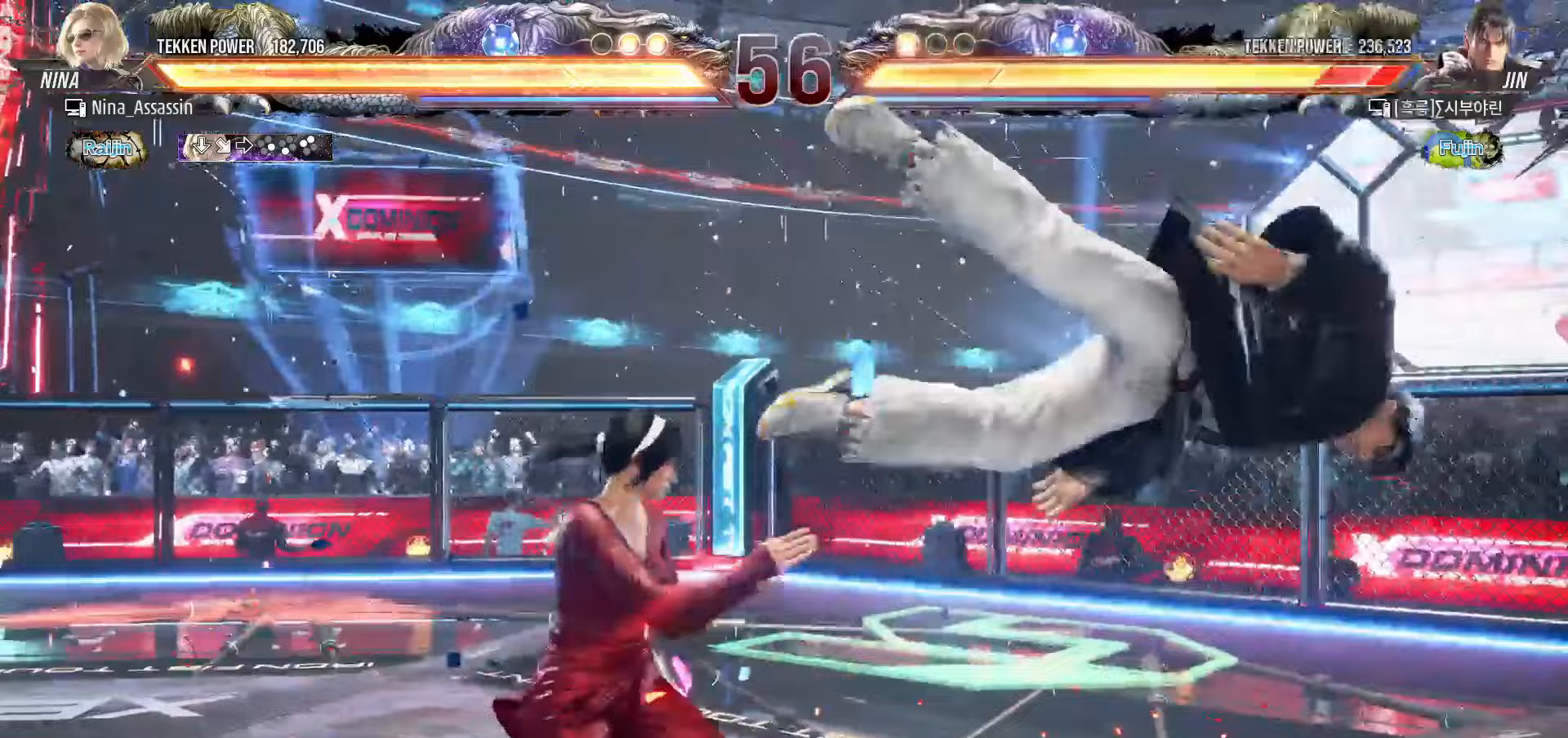
{"dt_ms": 500, "buttons": [], "left_stick": "left"}
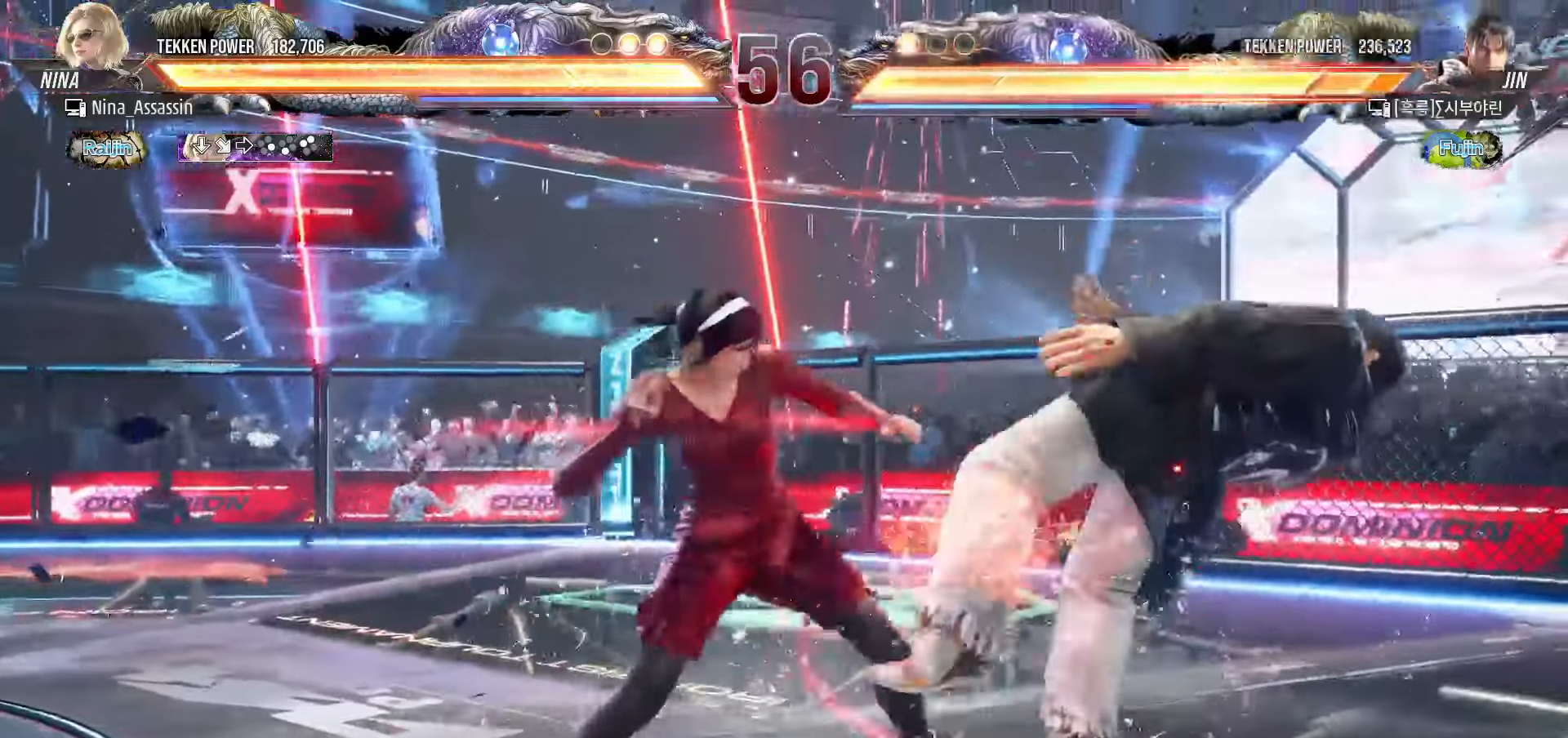
{"dt_ms": 500, "buttons": [], "left_stick": "left", "events": [[333, "CIRCLE", "down"], [350, "CIRCLE", "up"], [400, "CIRCLE", "down"], [417, "CIRCLE", "up"]]}
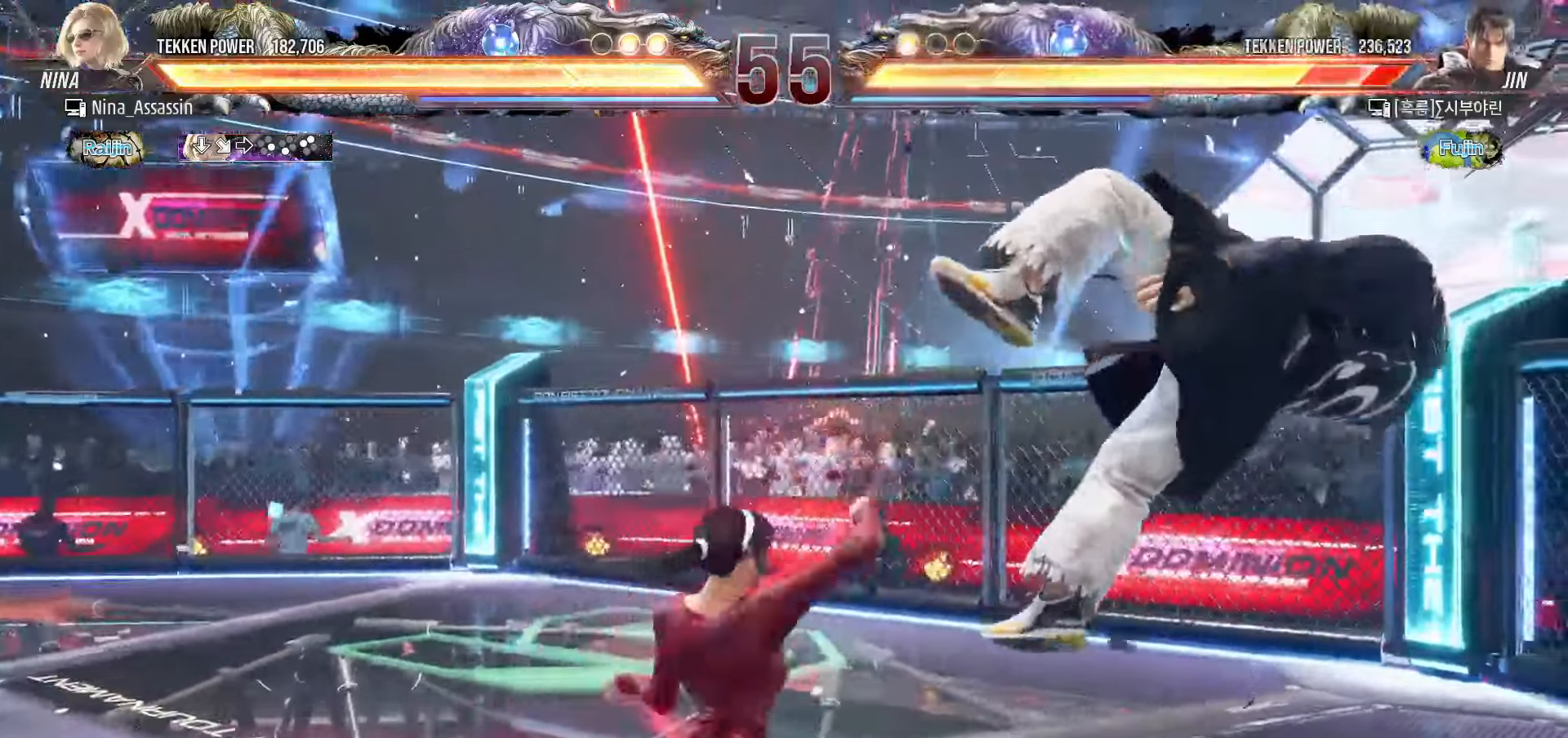
{"dt_ms": 500, "buttons": [], "left_stick": "center"}
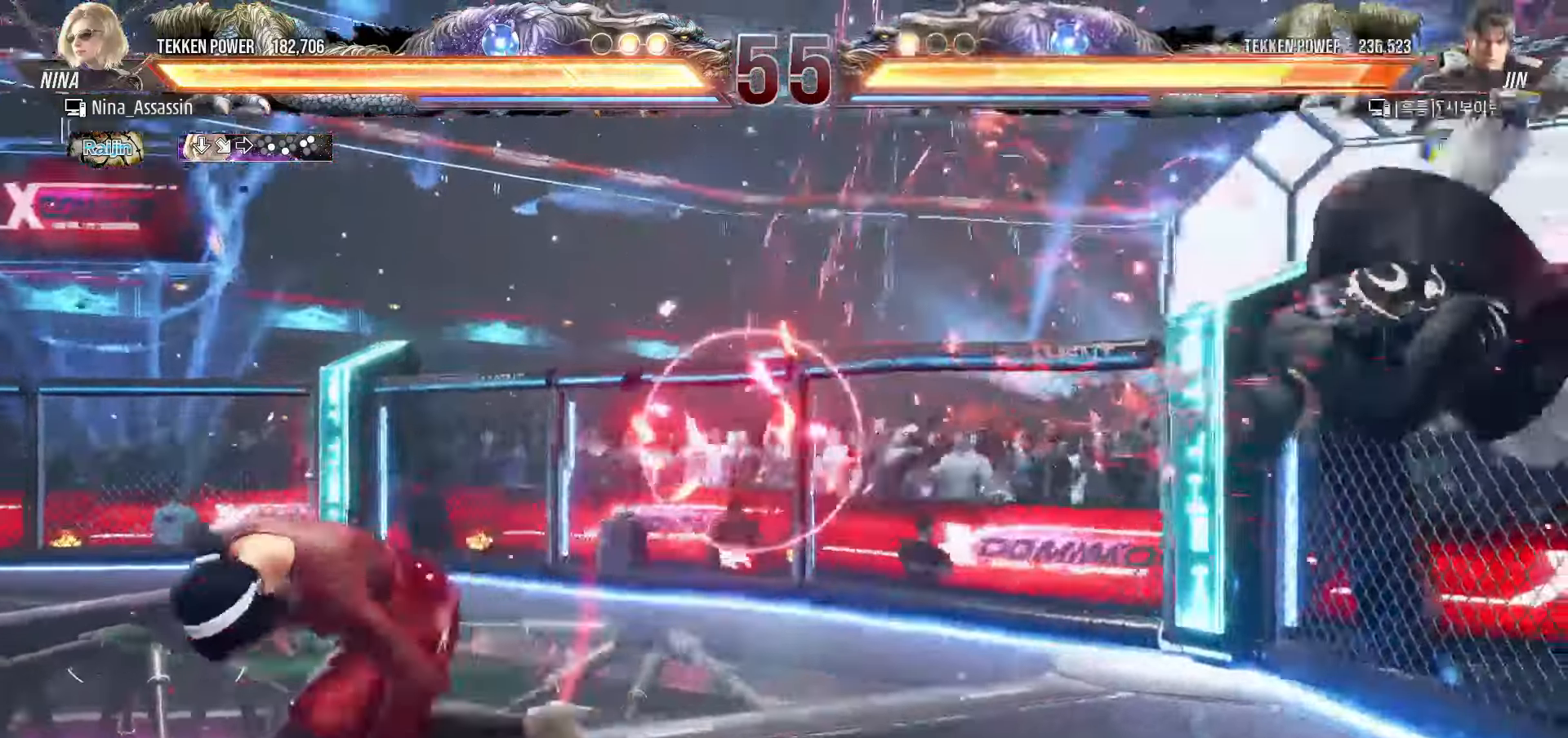
{"dt_ms": 500, "buttons": [], "left_stick": "down-right", "events": [[67, "left_stick", "right"], [133, "left_stick", "center"], [200, "left_stick", "right"], [267, "left_stick", "center"], [333, "left_stick", "right"], [417, "left_stick", "center"], [483, "left_stick", "down-right"]]}
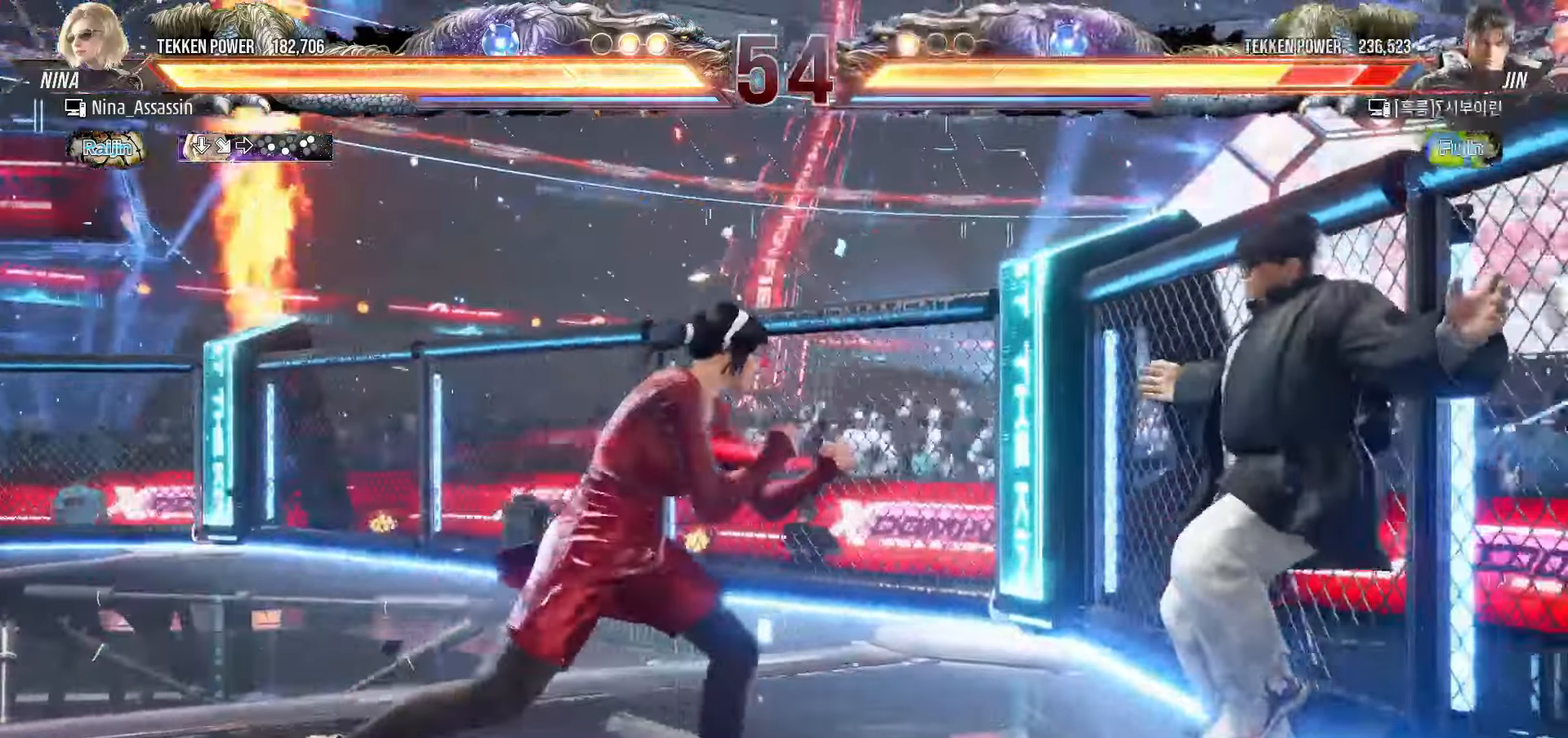
{"dt_ms": 500, "buttons": [], "left_stick": "center", "events": [[17, "CROSS", "down"], [100, "CROSS", "up"], [133, "TRIANGLE", "down"], [150, "left_stick", "center"], [200, "TRIANGLE", "up"]]}
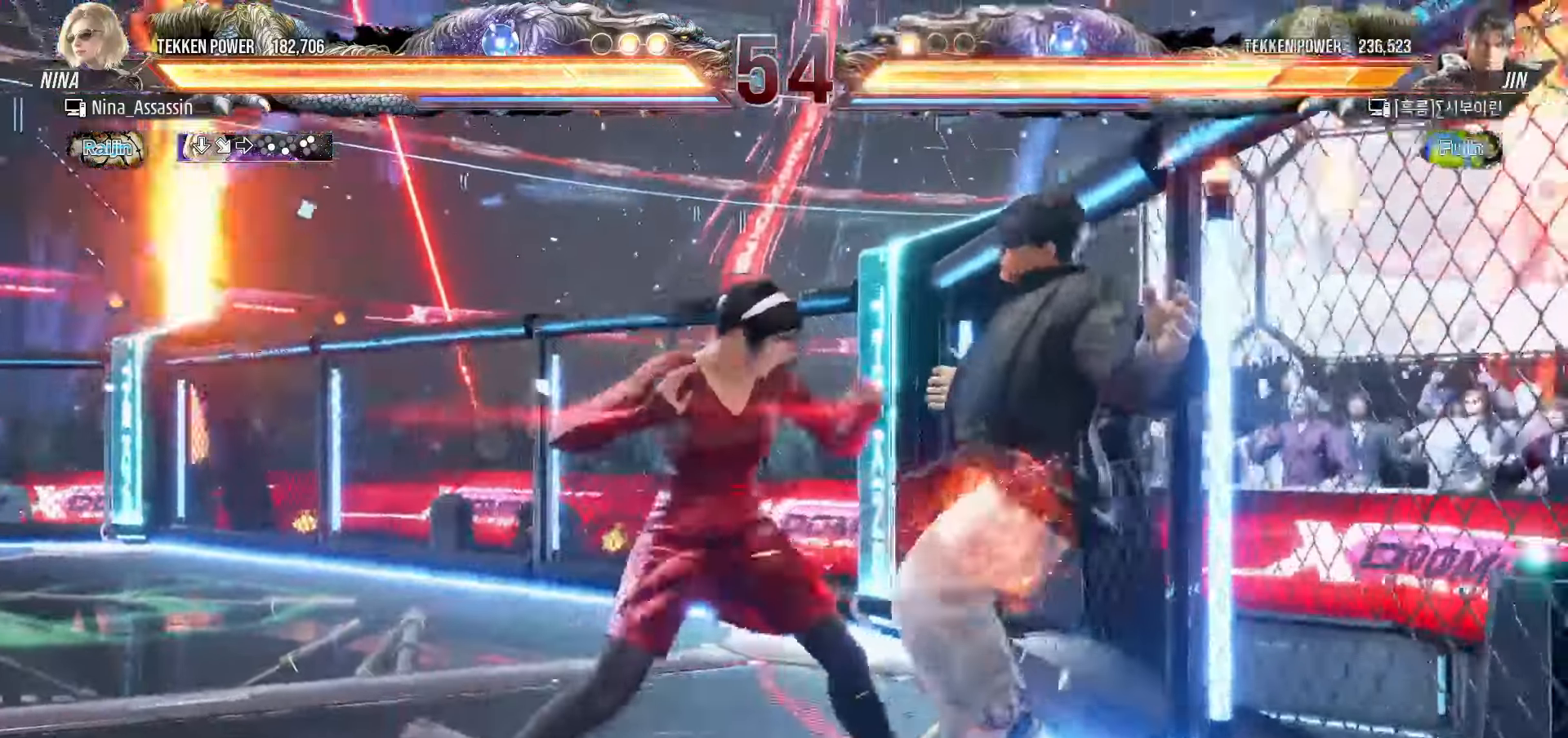
{"dt_ms": 500, "buttons": [], "left_stick": "center", "events": [[350, "CIRCLE", "down"], [350, "SQUARE", "down"], [400, "CIRCLE", "up"], [400, "SQUARE", "up"]]}
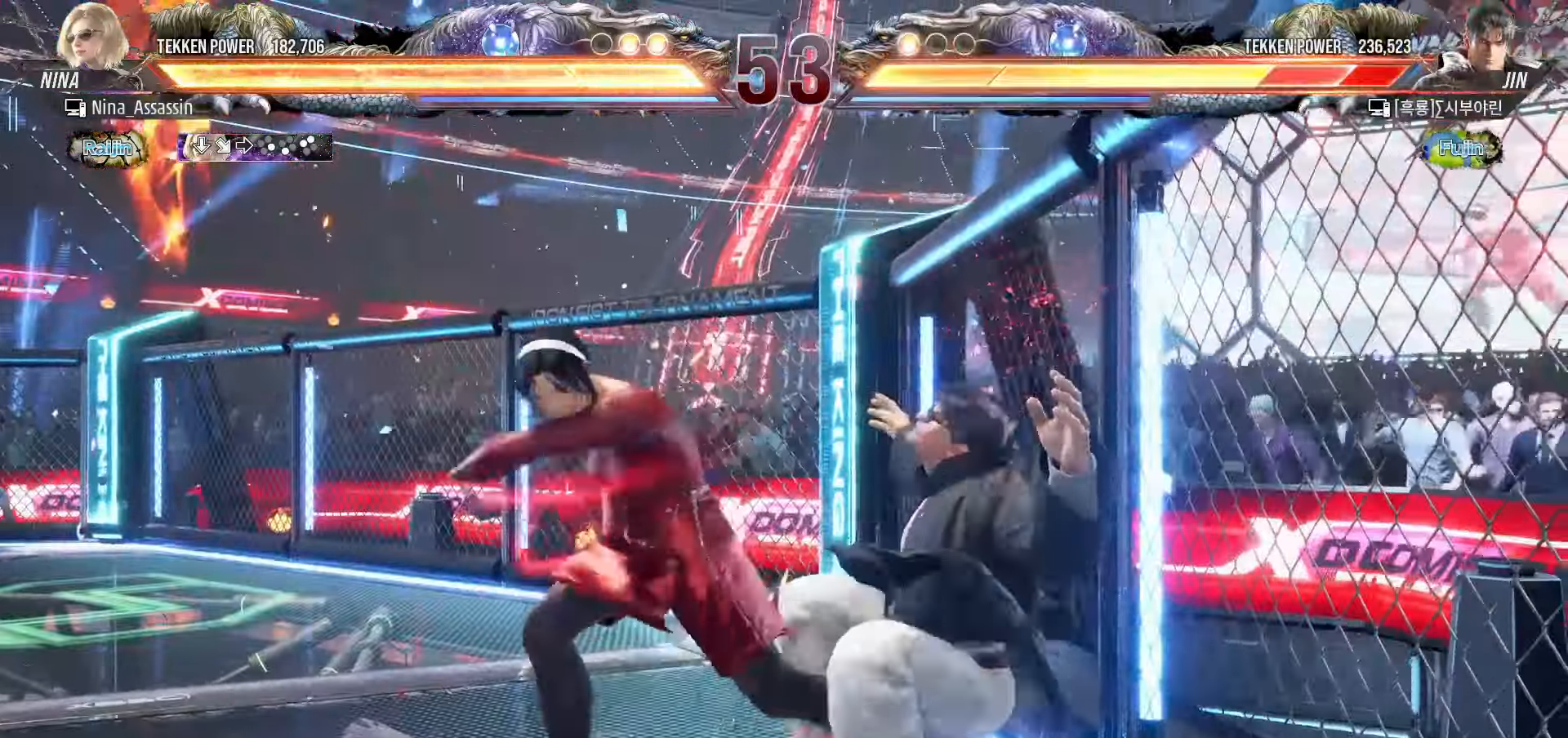
{"dt_ms": 500, "buttons": ["CIRCLE"], "left_stick": "center", "events": [[67, "CIRCLE", "down"]]}
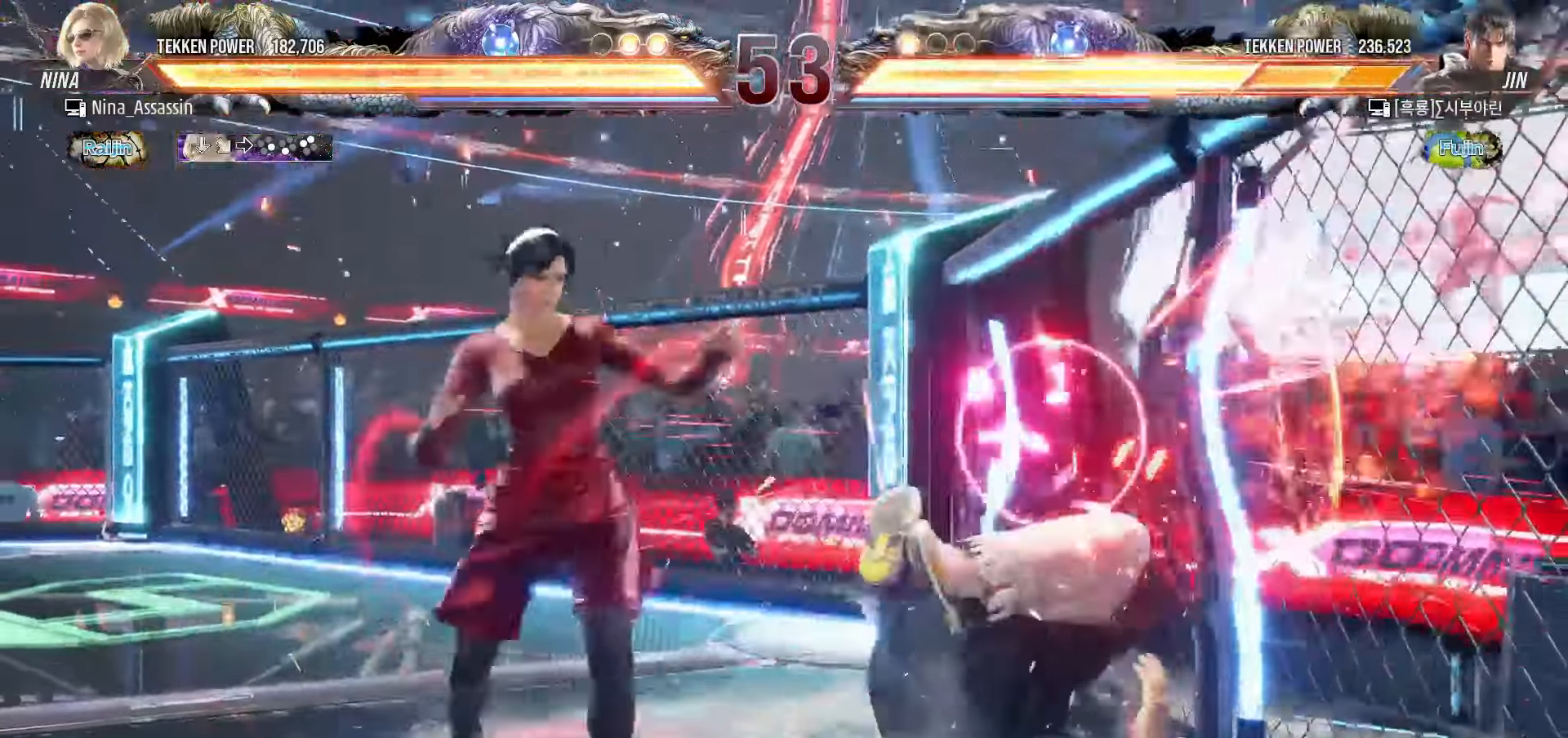
{"dt_ms": 500, "buttons": ["SQUARE"], "left_stick": "center", "events": [[167, "left_stick", "down"], [233, "CROSS", "down"], [300, "CIRCLE", "up"], [300, "left_stick", "center"], [317, "CROSS", "up"], [383, "SQUARE", "down"], [450, "SQUARE", "up"], [500, "SQUARE", "down"]]}
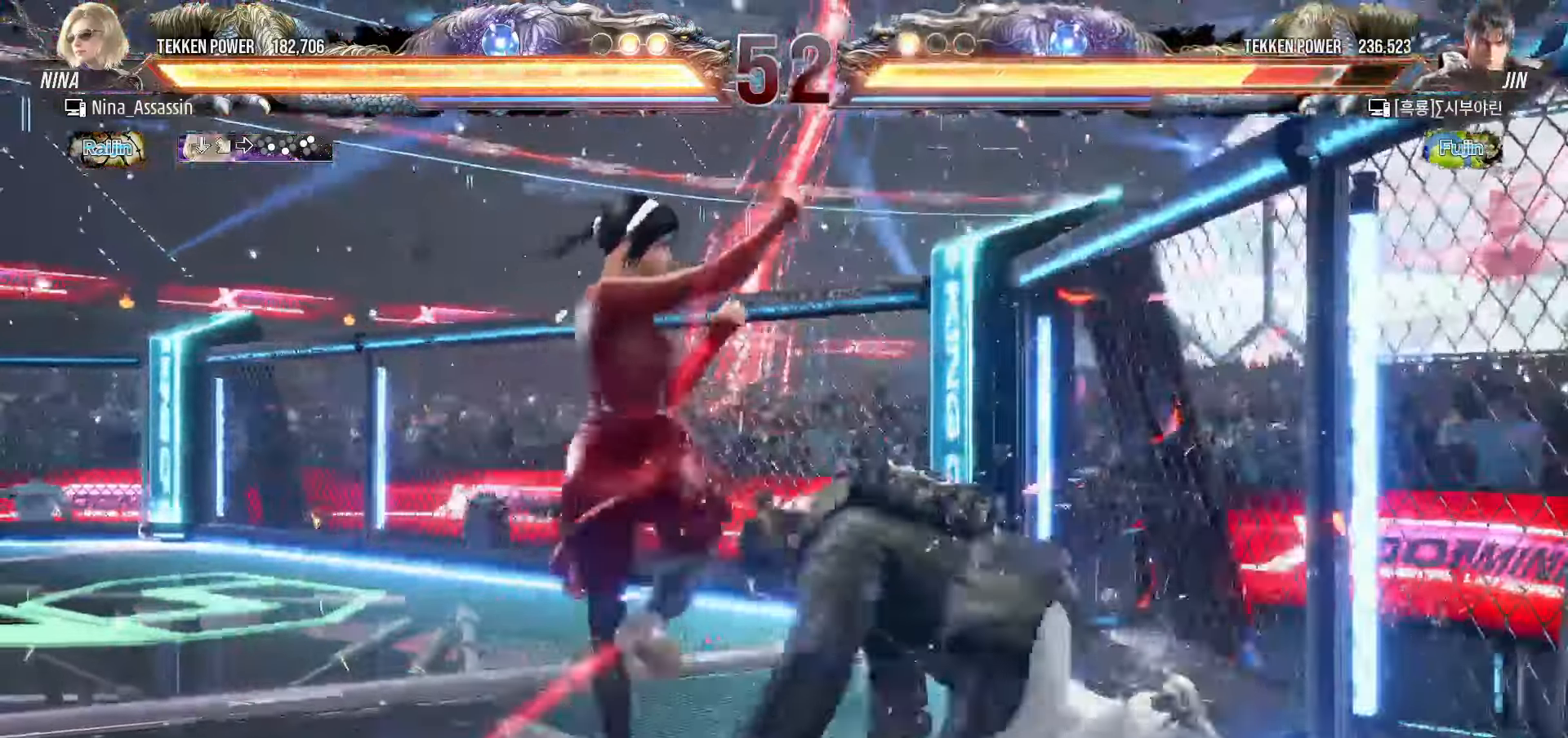
{"dt_ms": 500, "buttons": [], "left_stick": "left", "events": [[67, "SQUARE", "up"], [433, "left_stick", "left"]]}
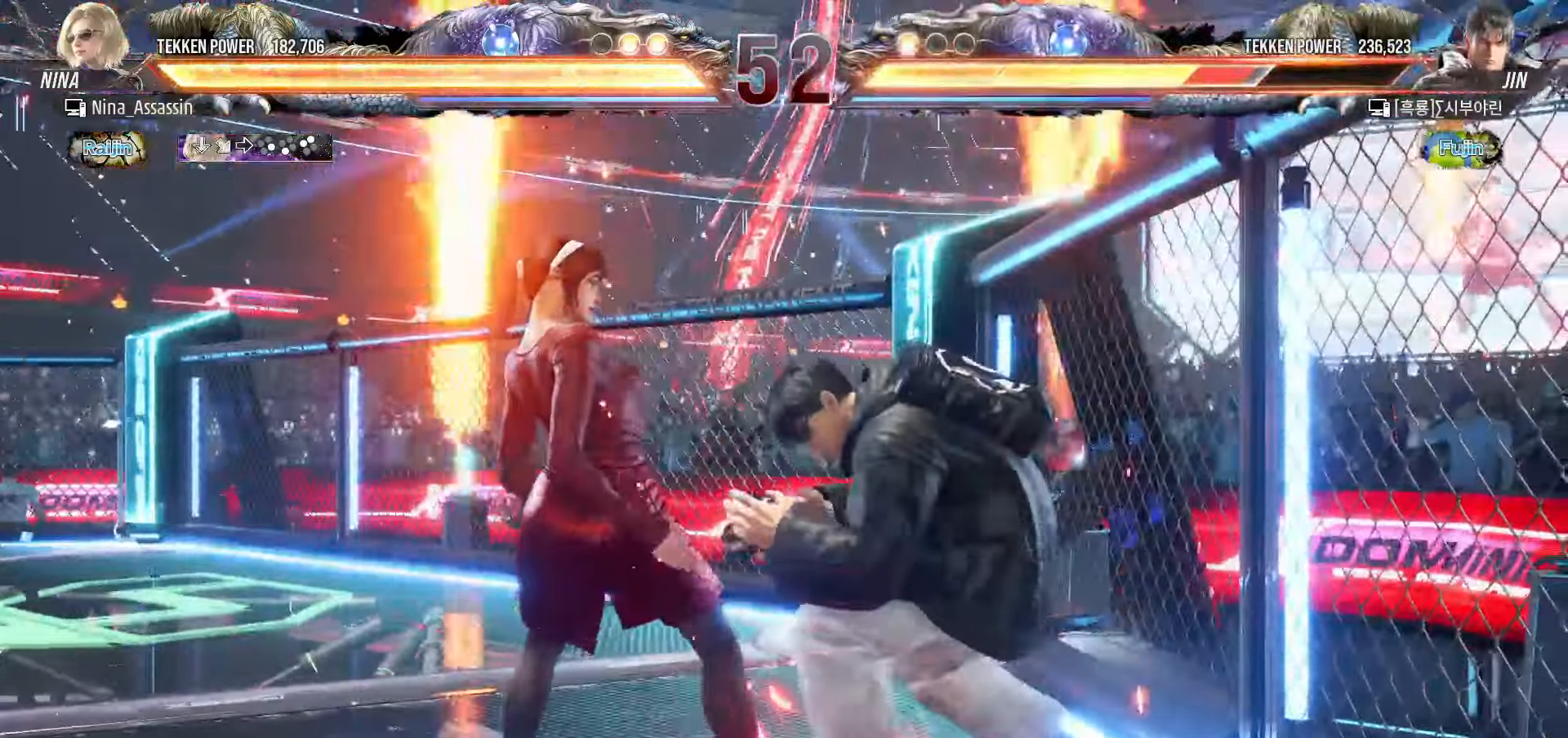
{"dt_ms": 500, "buttons": [], "left_stick": "left", "events": []}
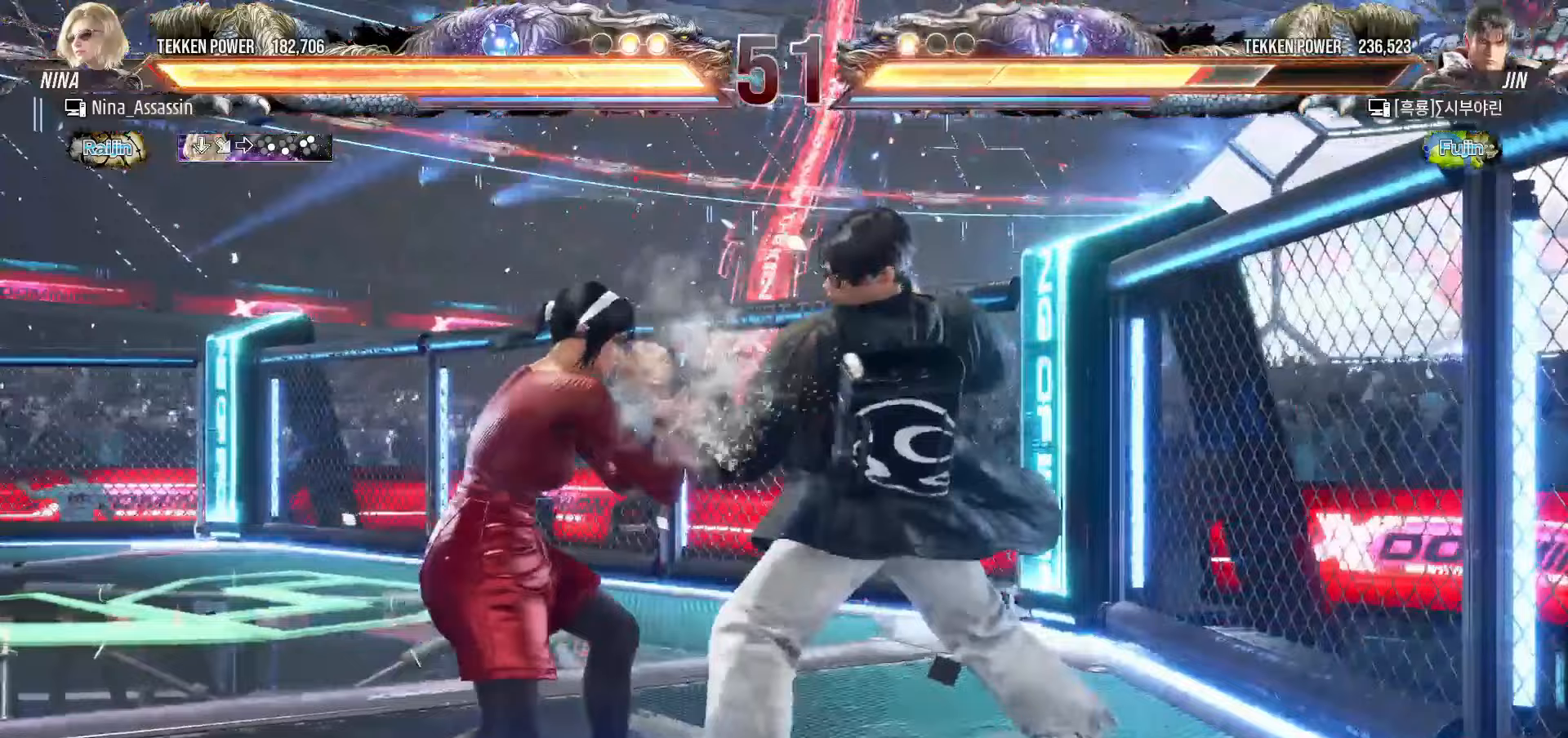
{"dt_ms": 500, "buttons": [], "left_stick": "down-right", "events": [[317, "left_stick", "center"], [383, "left_stick", "down-right"], [417, "SQUARE", "down"], [483, "SQUARE", "up"]]}
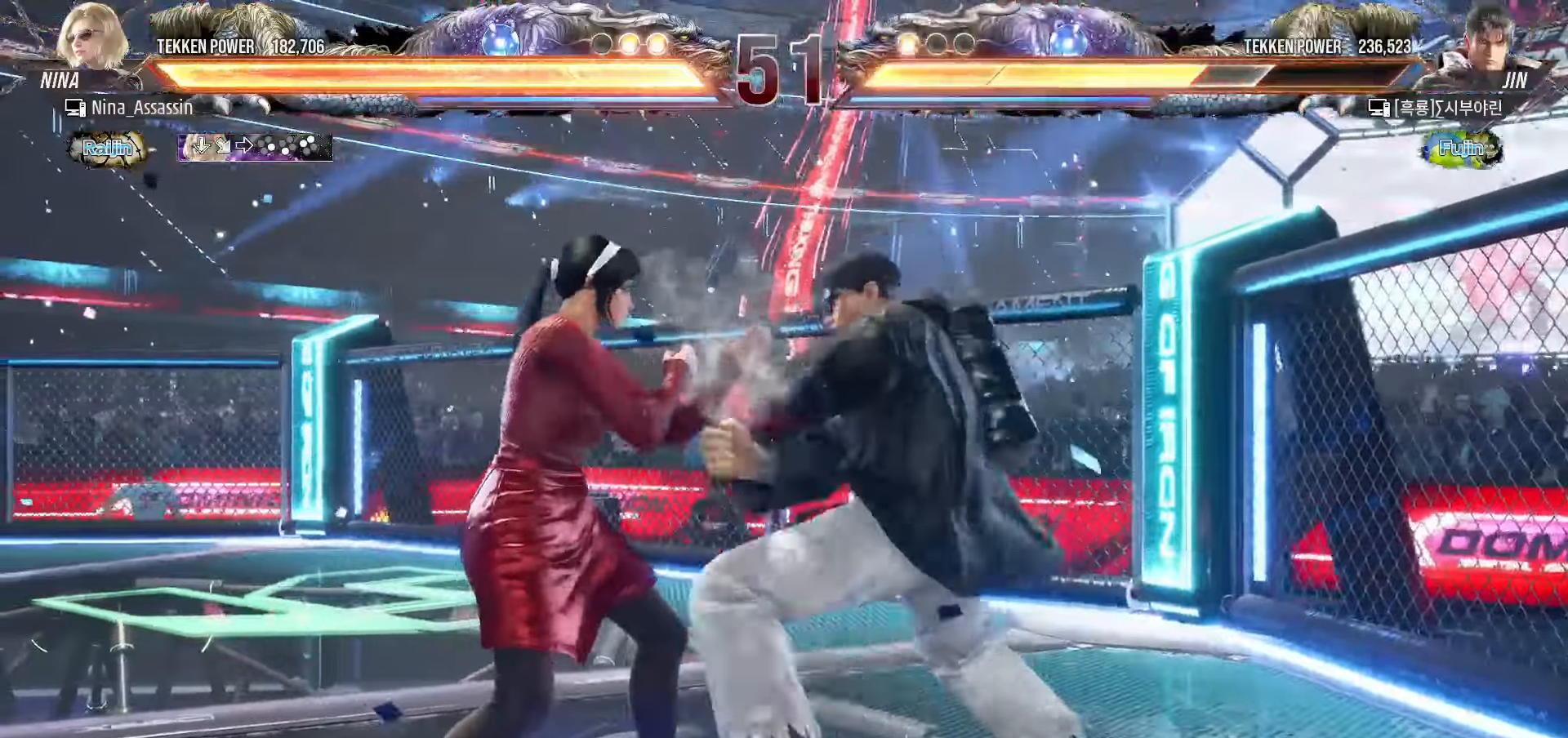
{"dt_ms": 500, "buttons": [], "left_stick": "right", "events": [[50, "TRIANGLE", "down"], [50, "left_stick", "center"], [133, "TRIANGLE", "up"], [333, "left_stick", "right"]]}
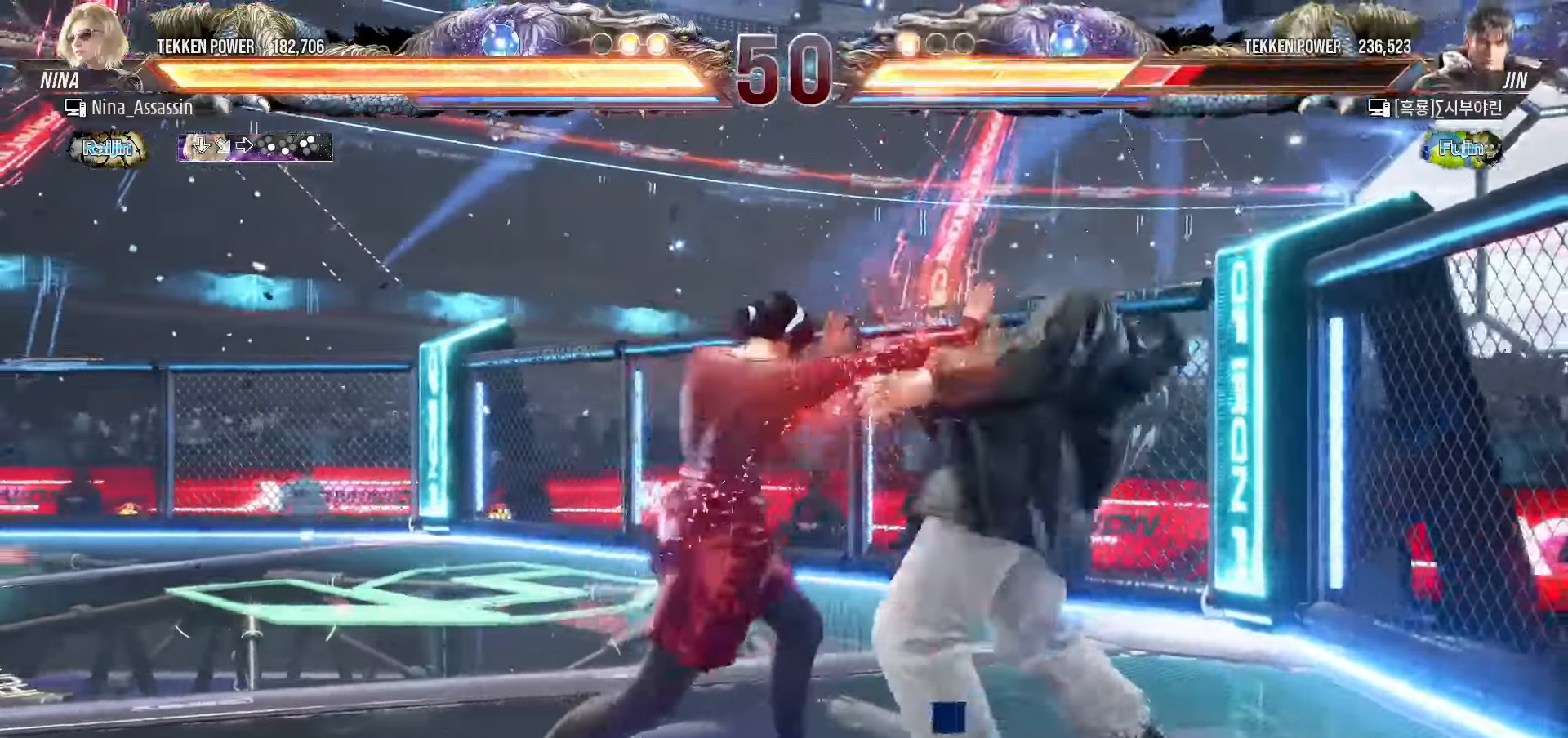
{"dt_ms": 500, "buttons": [], "left_stick": "center", "events": [[167, "left_stick", "center"], [250, "CIRCLE", "down"], [367, "CIRCLE", "up"]]}
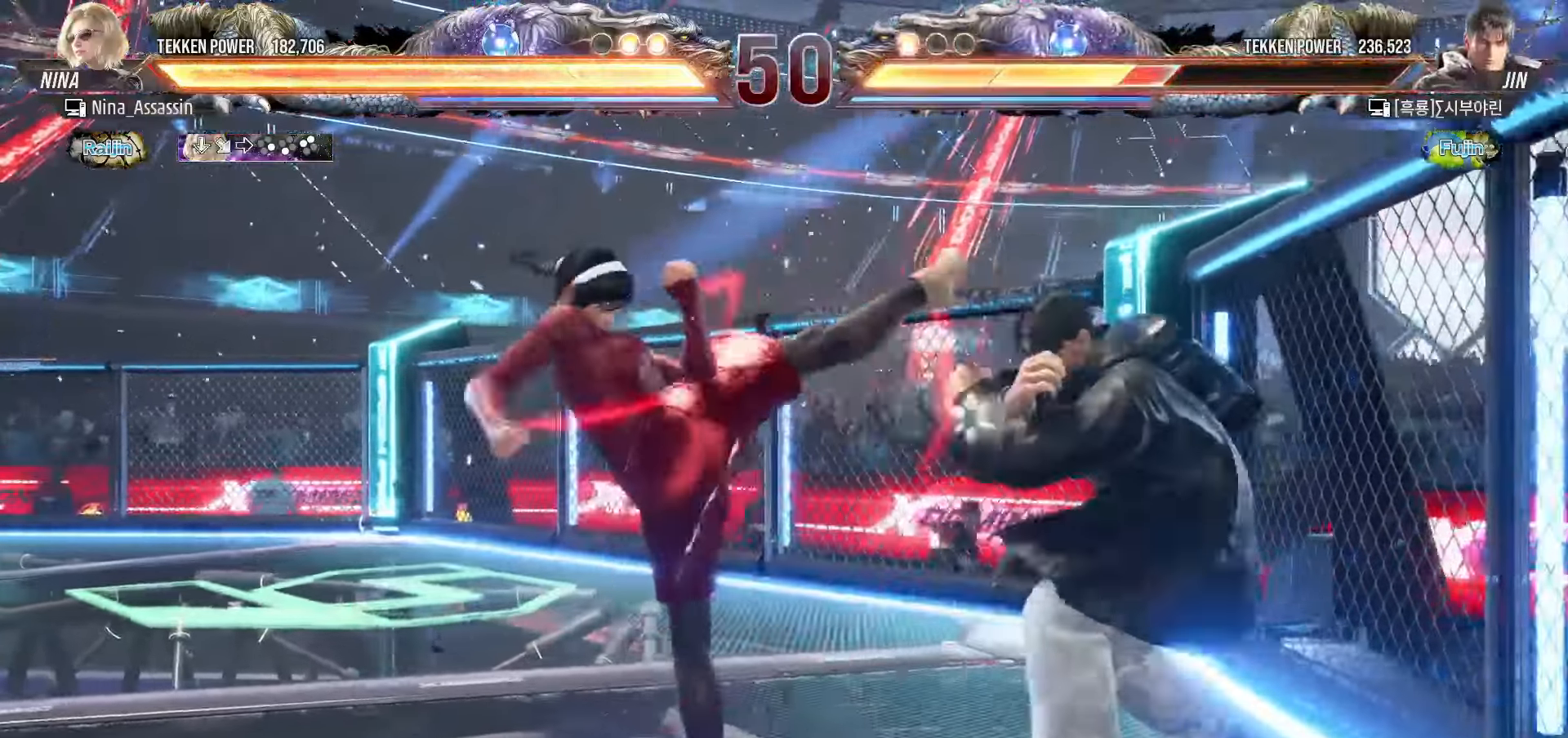
{"dt_ms": 500, "buttons": [], "left_stick": "center", "events": [[300, "L1", "down"], [300, "R2", "down"], [367, "L1", "up"], [367, "R2", "up"]]}
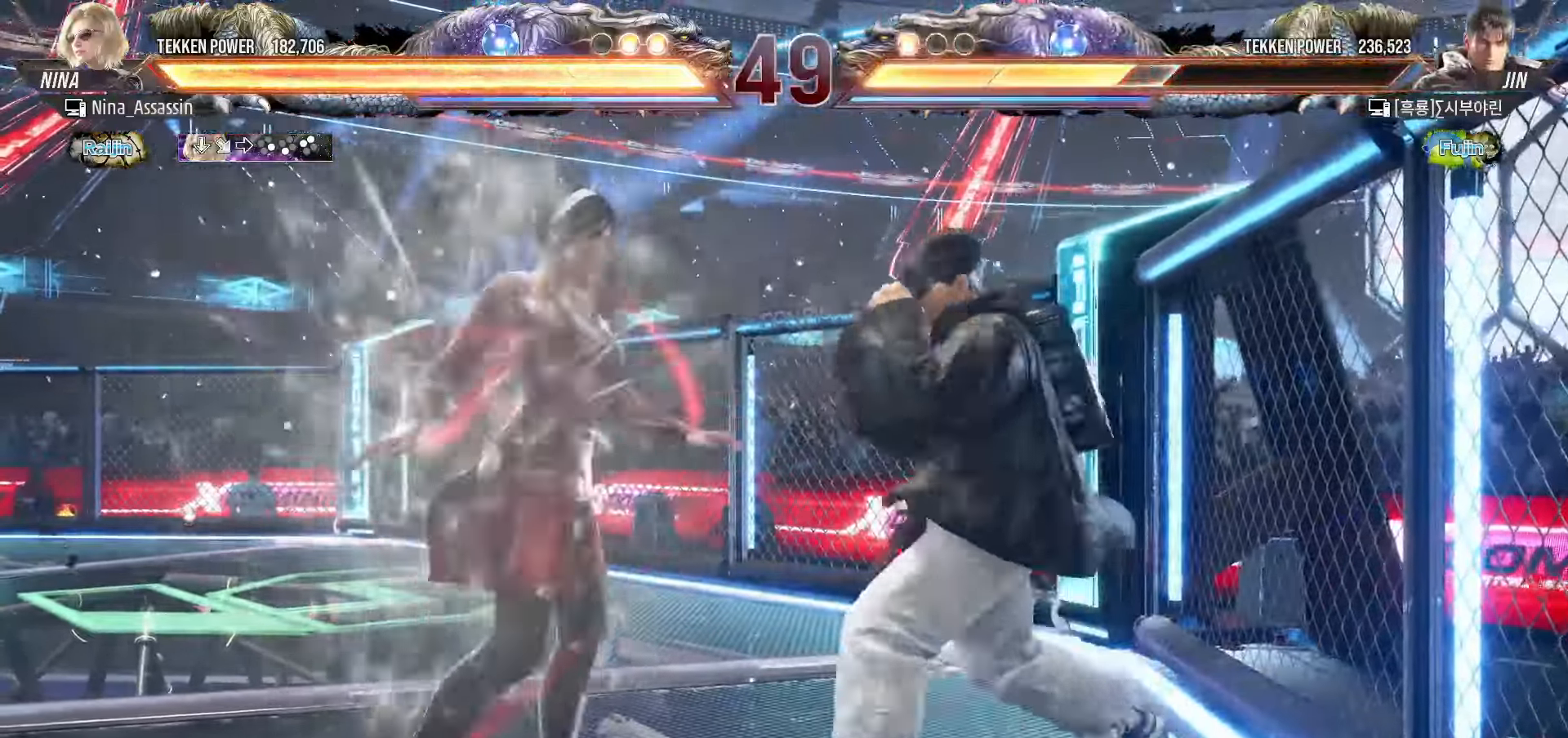
{"dt_ms": 500, "buttons": [], "left_stick": "center", "events": []}
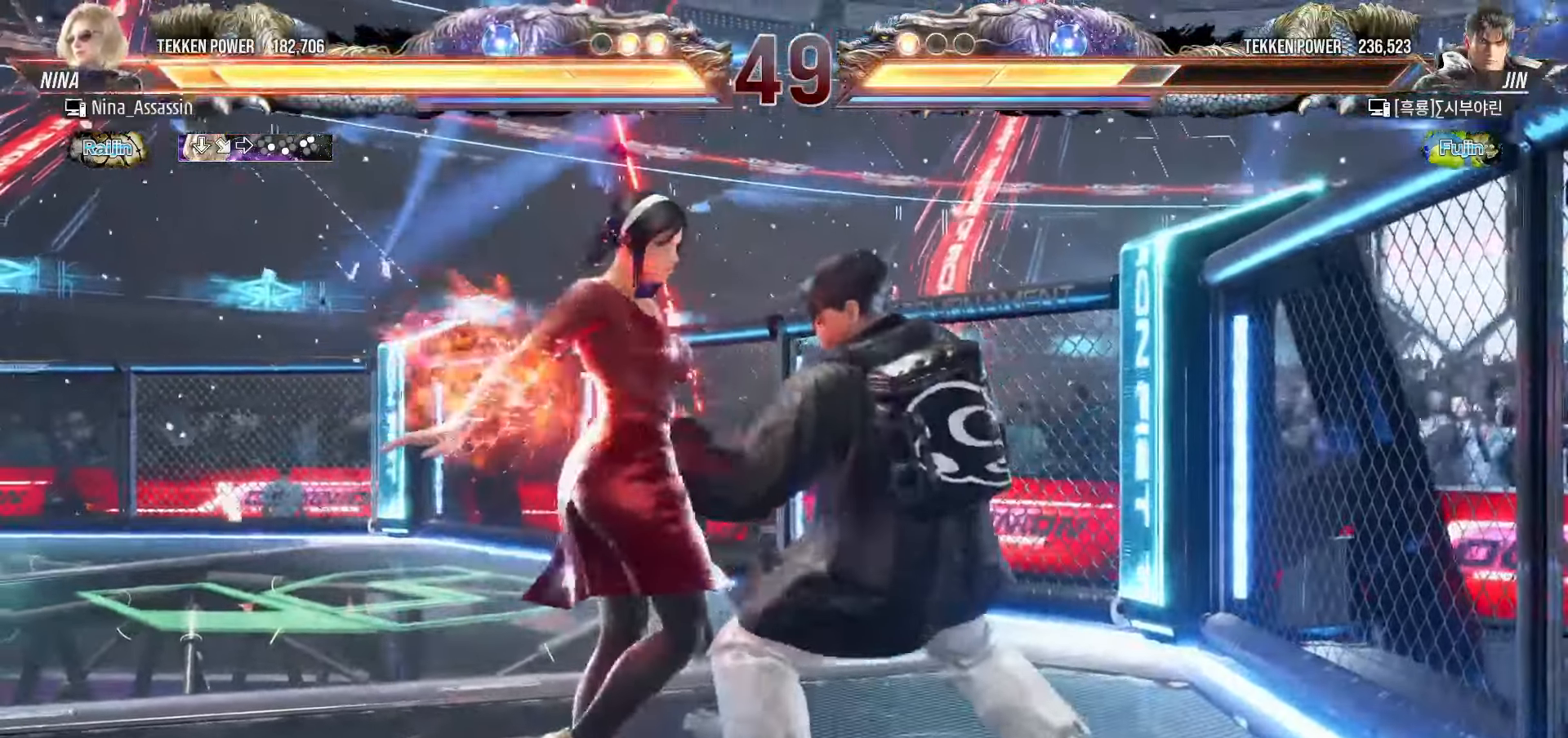
{"dt_ms": 500, "buttons": ["TRIANGLE"], "left_stick": "center", "events": [[433, "TRIANGLE", "down"]]}
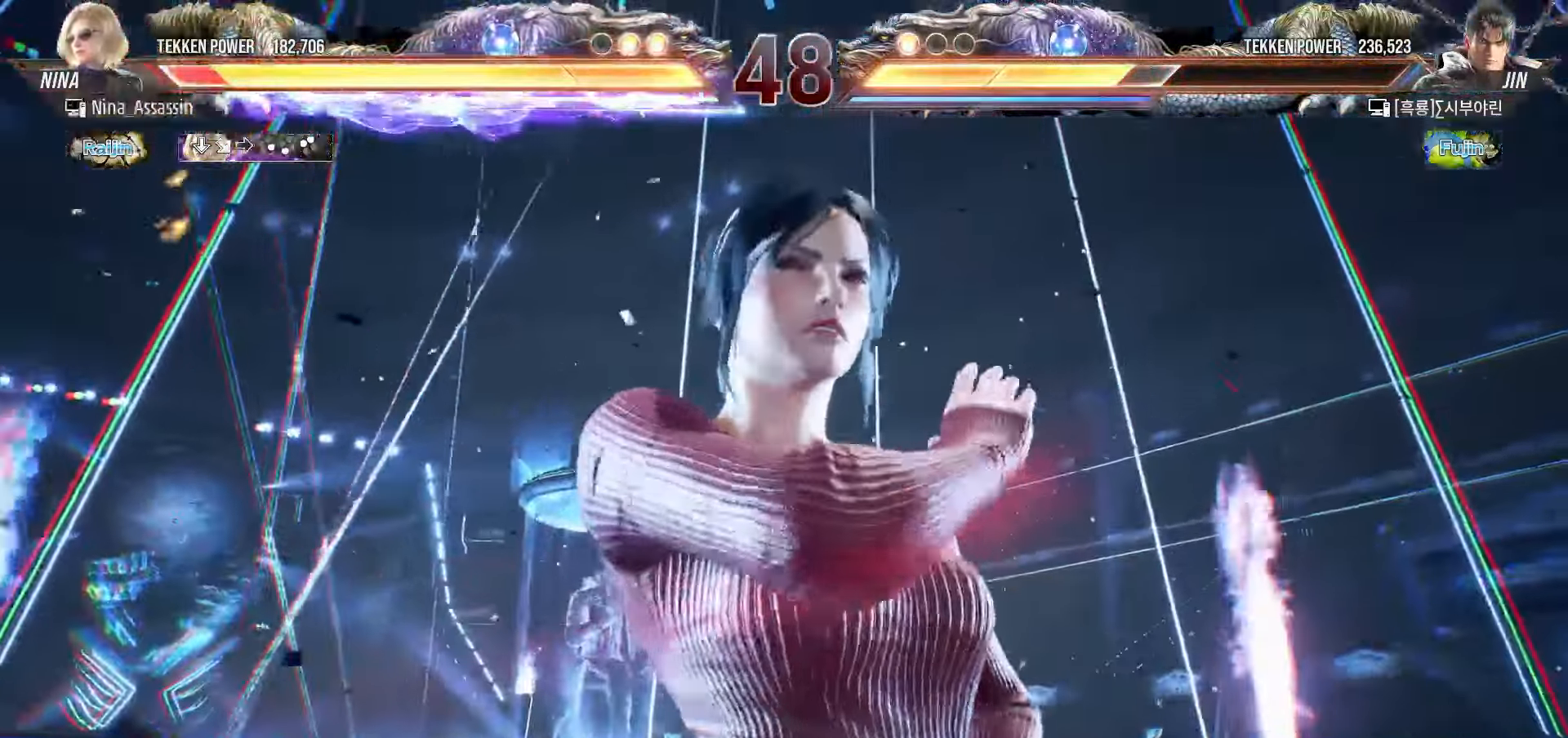
{"dt_ms": 500, "buttons": ["TRIANGLE"], "left_stick": "center", "events": []}
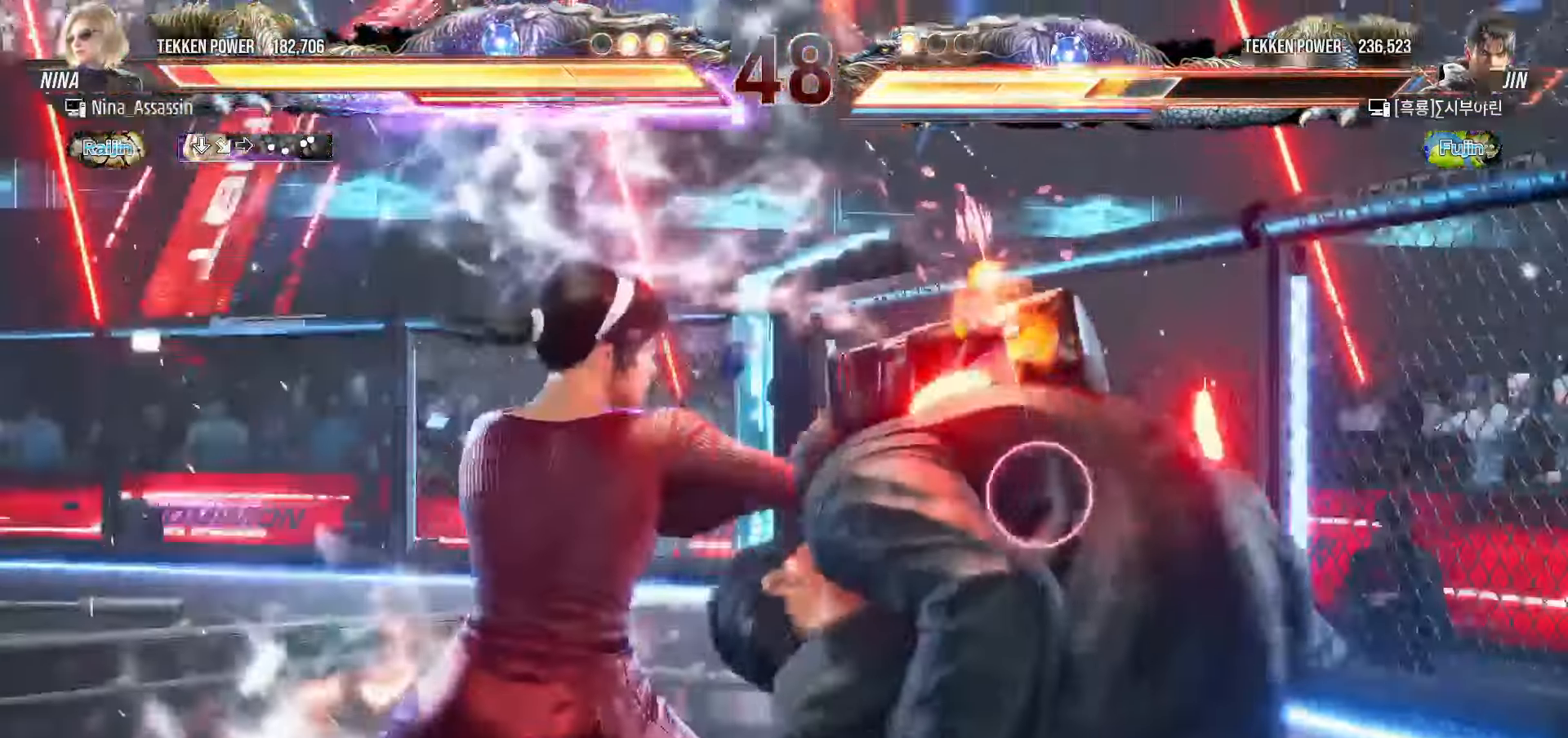
{"dt_ms": 1000, "buttons": [], "left_stick": "up-right"}
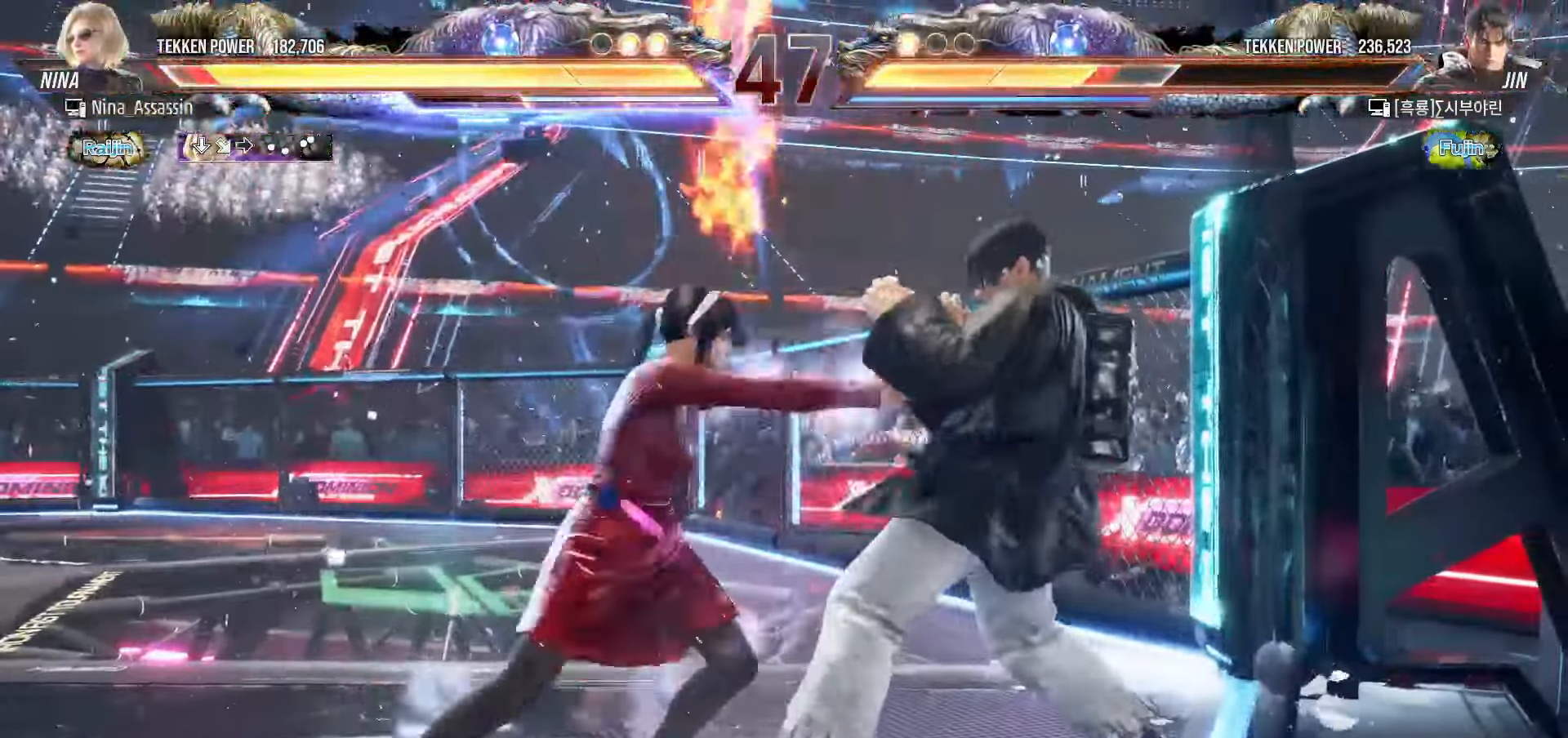
{"dt_ms": 500, "buttons": [], "left_stick": "center", "events": [[33, "left_stick", "center"], [200, "SQUARE", "down"], [200, "TRIANGLE", "down"], [267, "SQUARE", "up"], [267, "TRIANGLE", "up"], [400, "SQUARE", "down"], [400, "TRIANGLE", "down"], [467, "SQUARE", "up"], [467, "TRIANGLE", "up"]]}
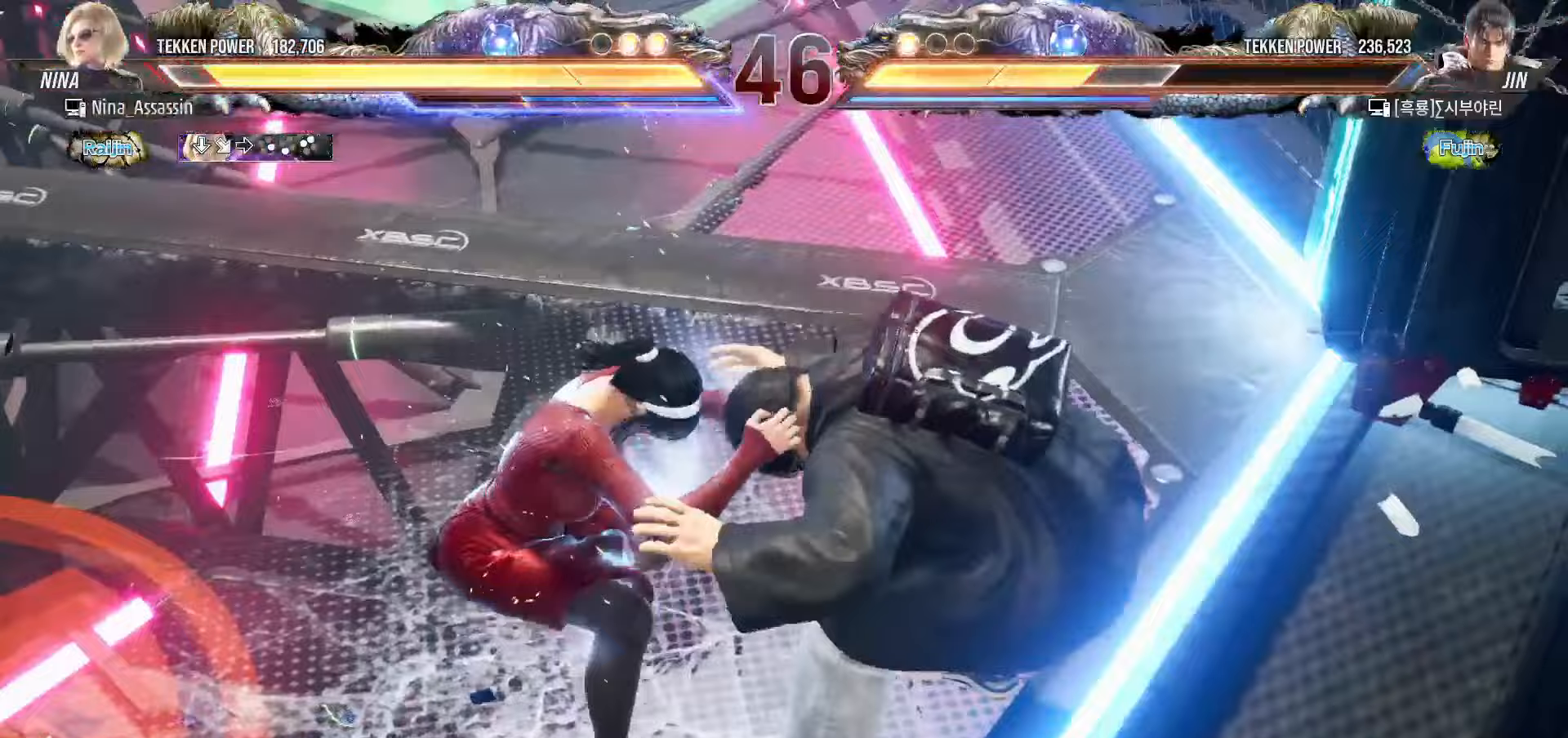
{"dt_ms": 500, "buttons": ["SQUARE"], "left_stick": "center"}
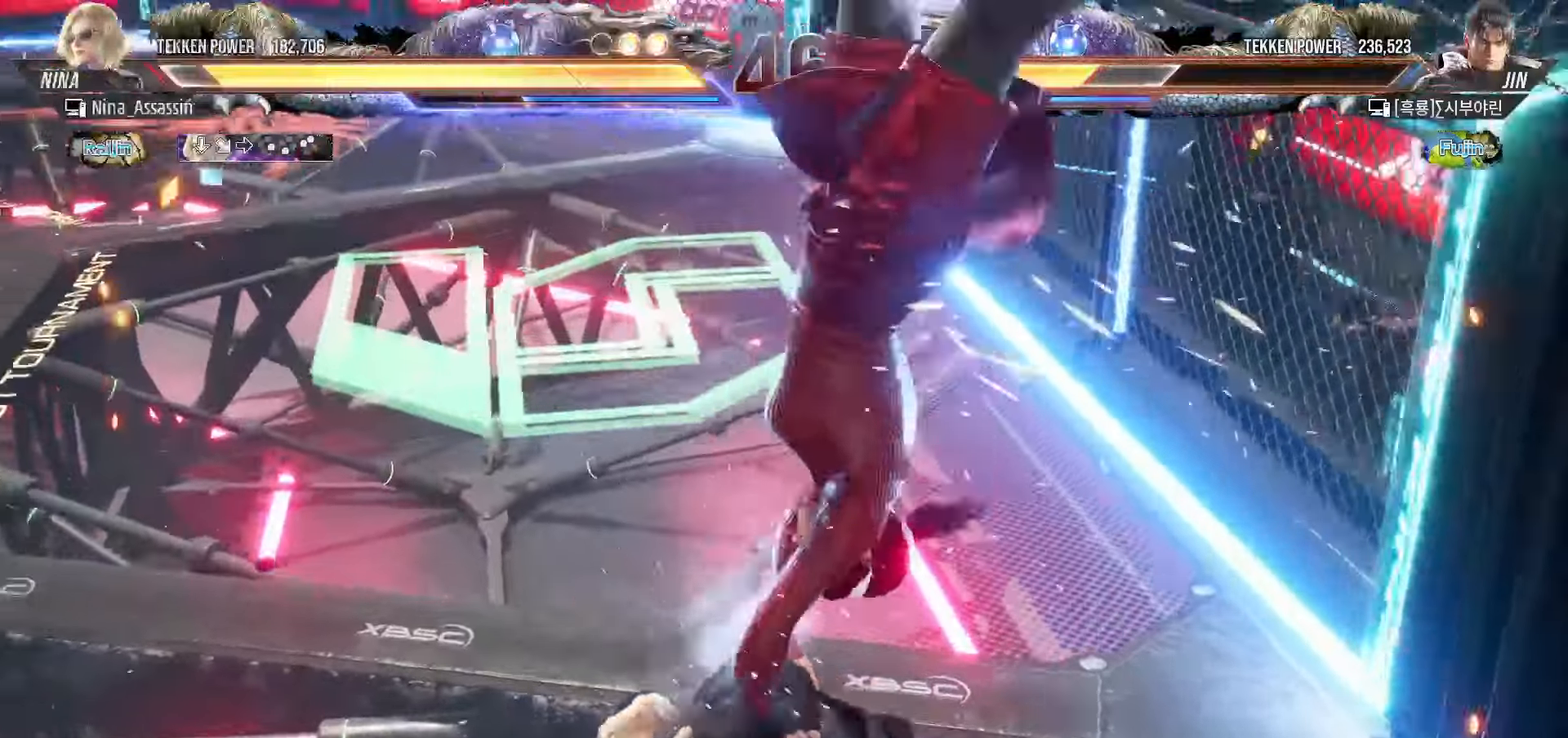
{"dt_ms": 500, "buttons": [], "left_stick": "center", "events": [[50, "SQUARE", "up"], [100, "SQUARE", "down"], [133, "SQUARE", "up"], [200, "SQUARE", "down"], [233, "SQUARE", "up"], [283, "SQUARE", "down"], [333, "SQUARE", "up"], [383, "SQUARE", "down"], [417, "SQUARE", "up"], [467, "SQUARE", "down"], [500, "SQUARE", "up"]]}